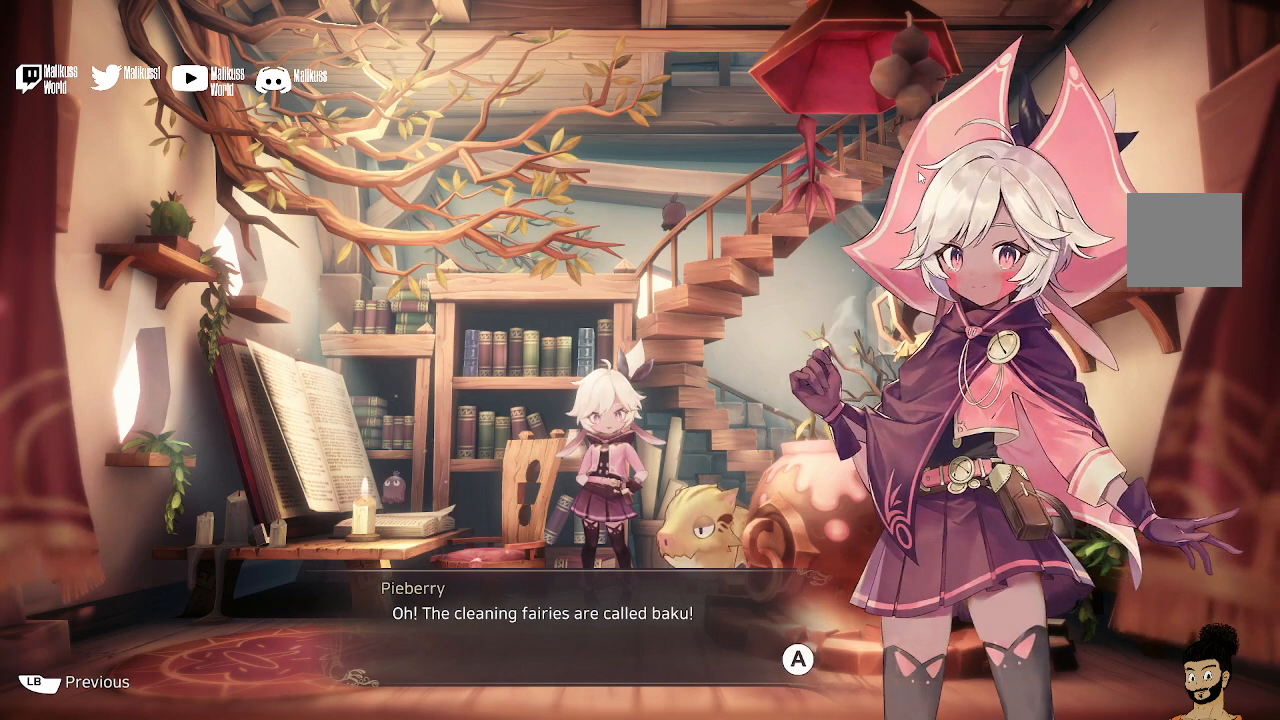
Gameplay with a controller (Xbox layout); each line is a JSON object with the inputs held at the frame after it. "events" lists button and stick changes between this image and that frame as [ms after this image, input, new state], when the widget could be followed in between.
{"buttons": [], "left_stick": "center", "right_stick": "center", "events": []}
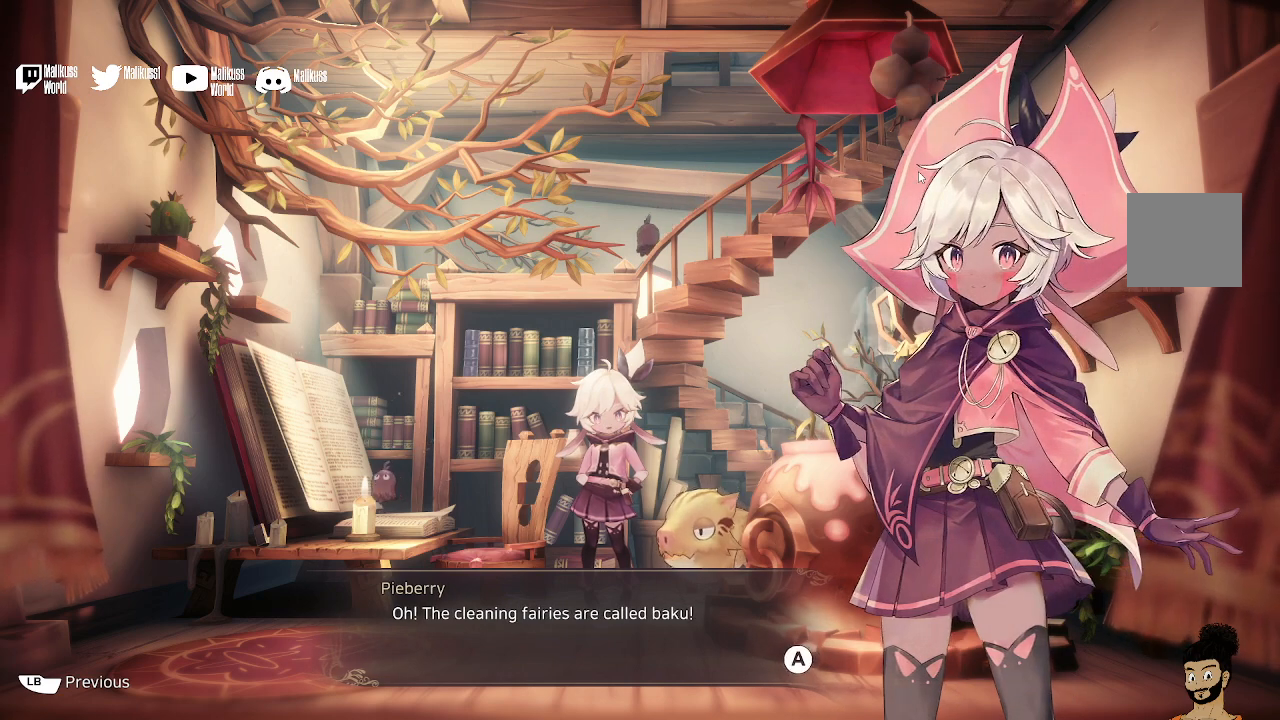
{"buttons": ["A"], "left_stick": "center", "right_stick": "center", "events": [[433, "A", "down"]]}
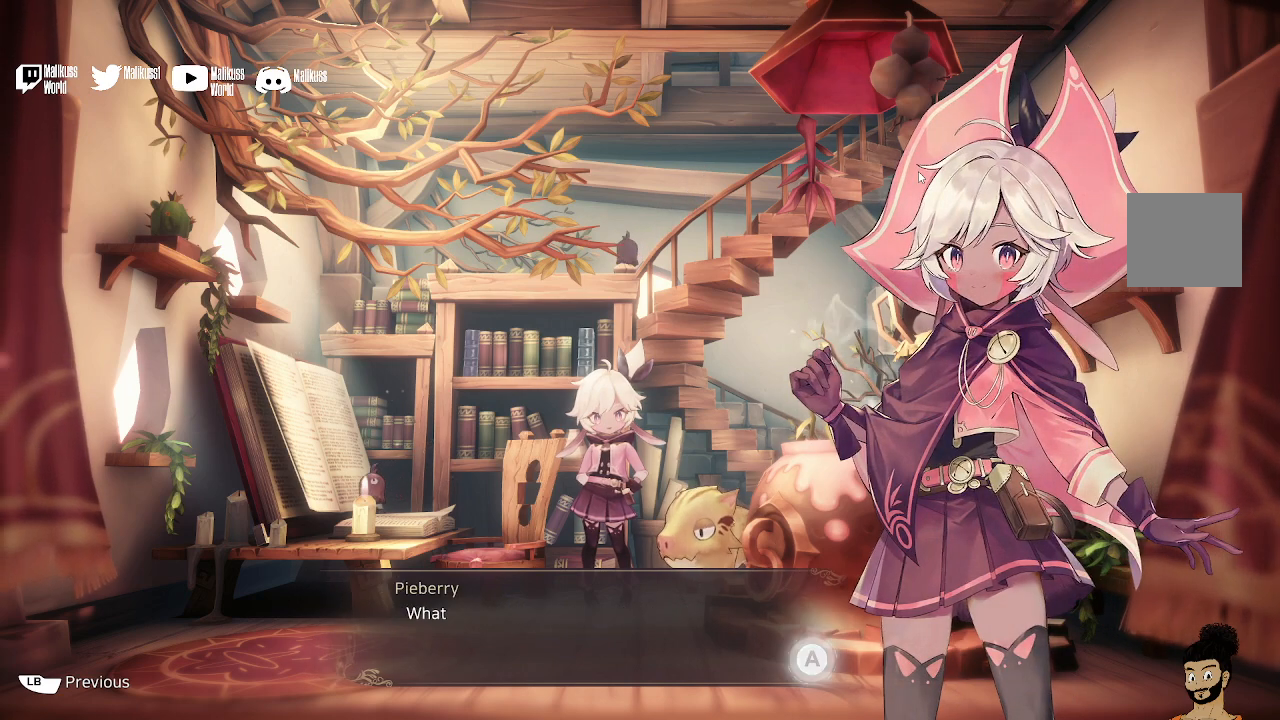
{"buttons": [], "left_stick": "center", "right_stick": "center", "events": [[133, "A", "up"]]}
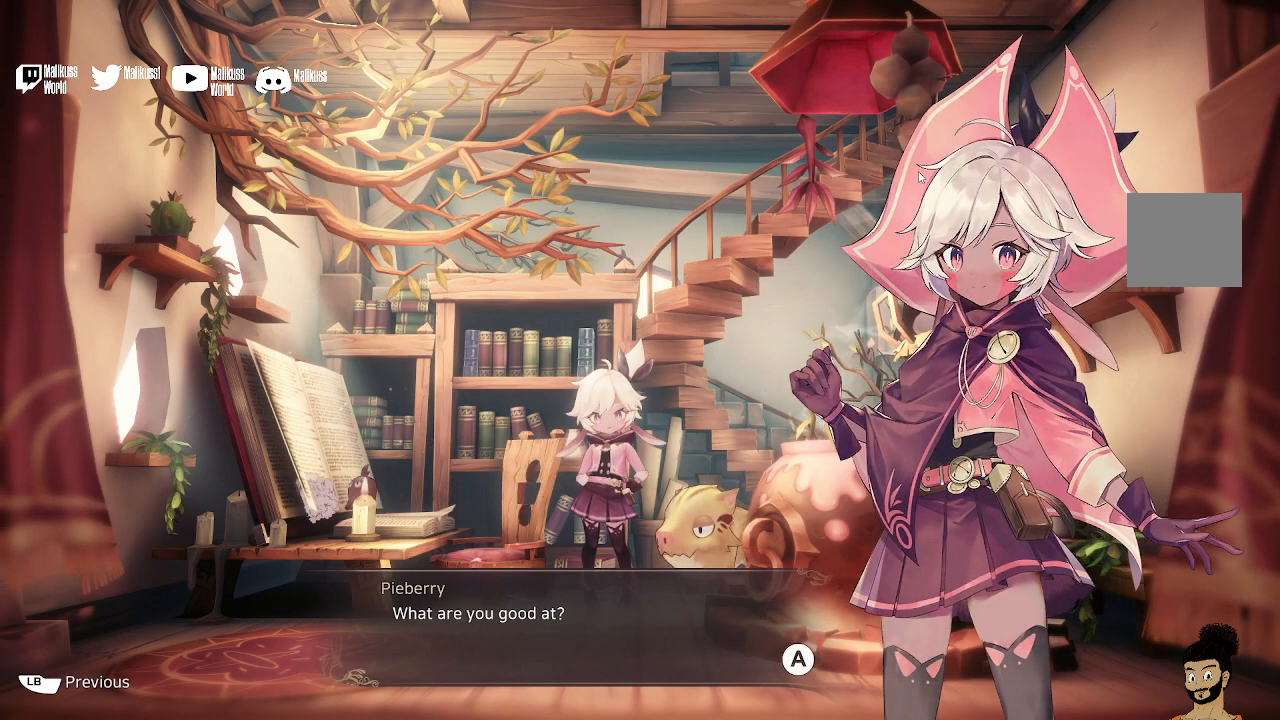
{"buttons": ["A"], "left_stick": "center", "right_stick": "center", "events": [[500, "A", "down"]]}
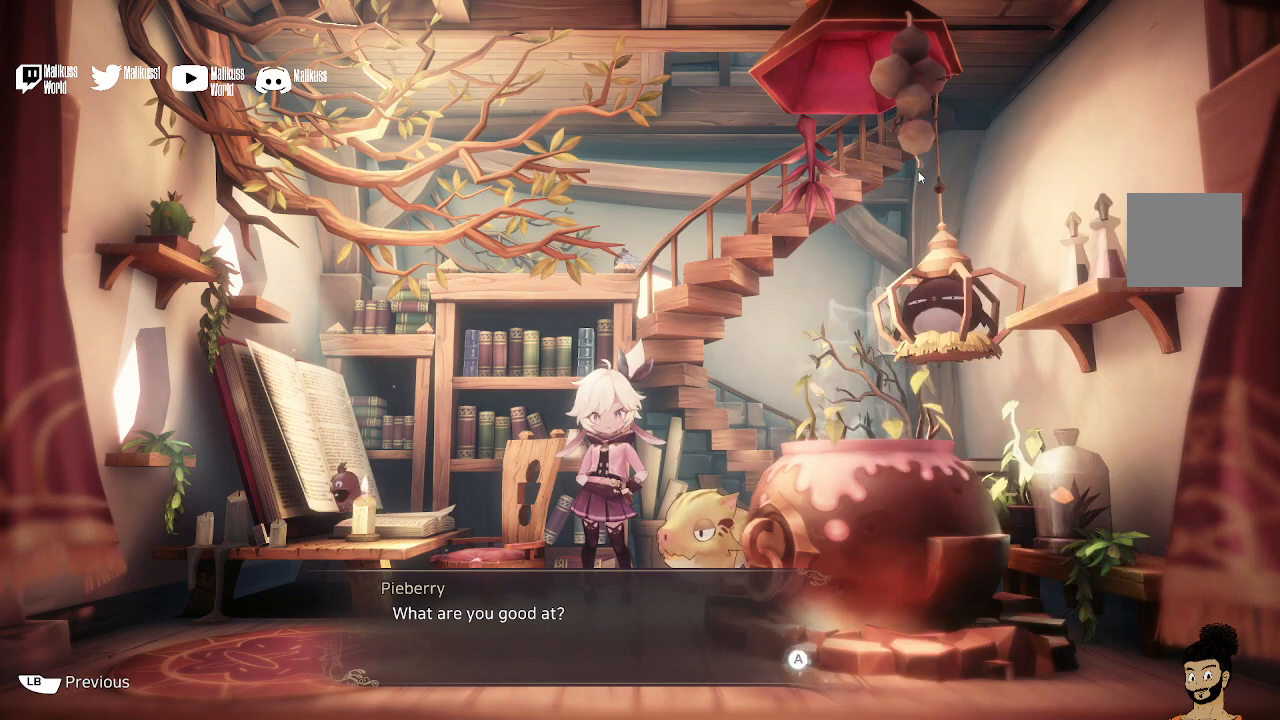
{"buttons": [], "left_stick": "center", "right_stick": "center", "events": [[200, "A", "up"]]}
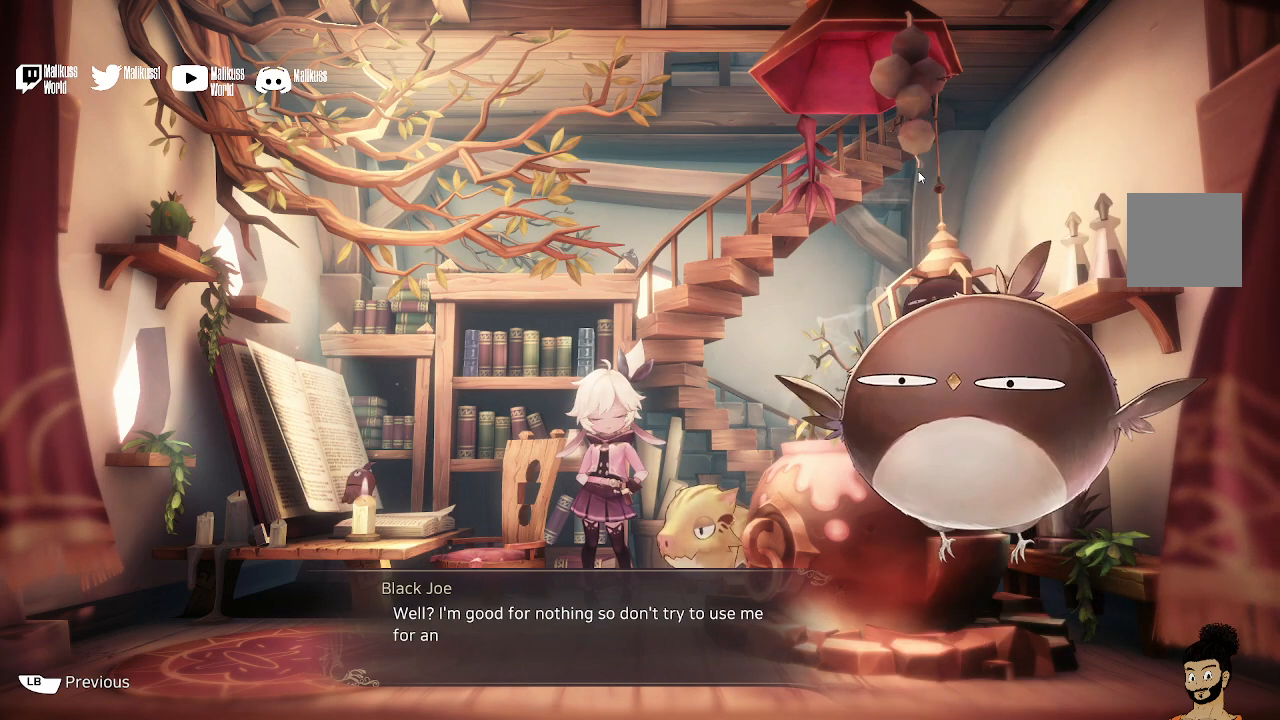
{"buttons": [], "left_stick": "center", "right_stick": "center", "events": []}
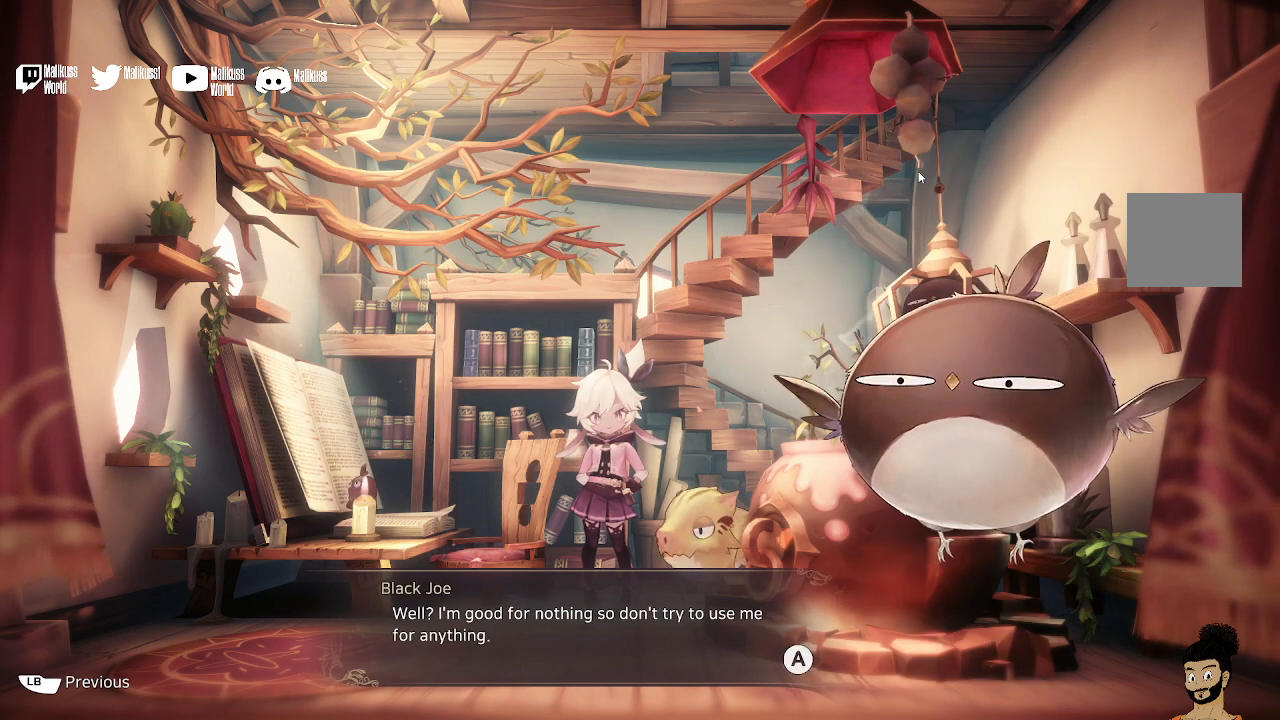
{"buttons": [], "left_stick": "center", "right_stick": "center", "events": []}
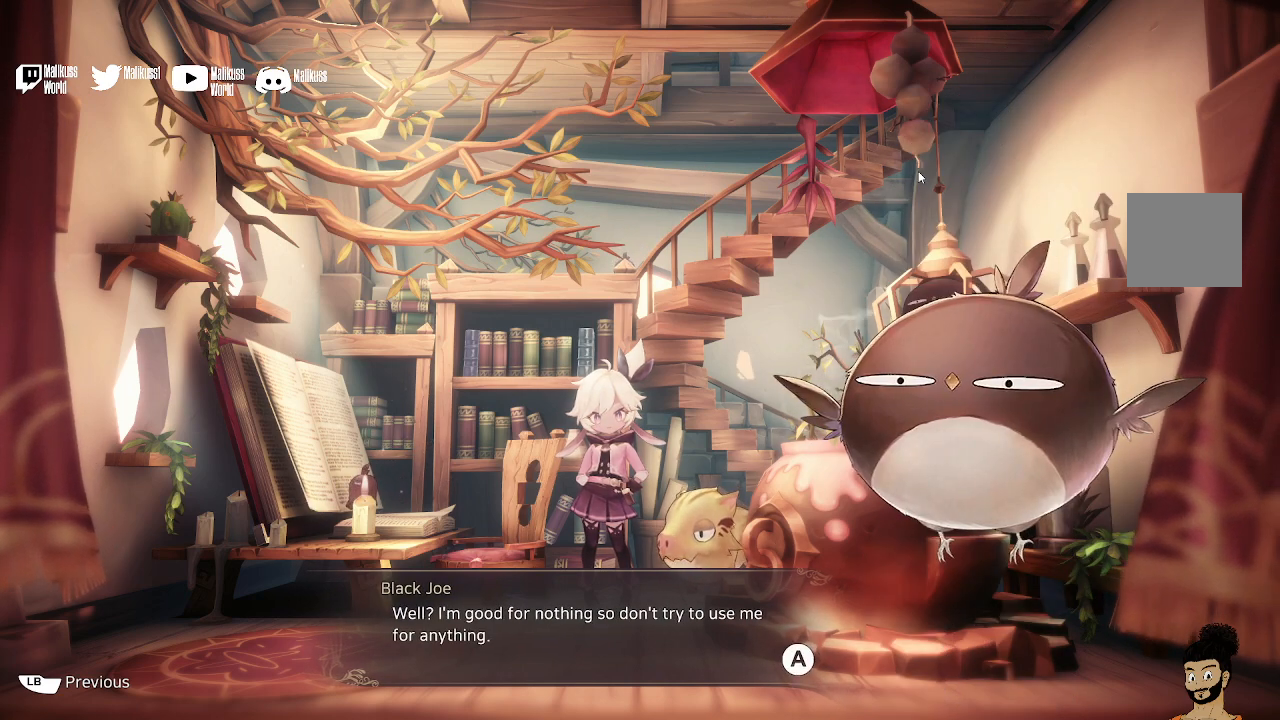
{"buttons": [], "left_stick": "center", "right_stick": "center", "events": []}
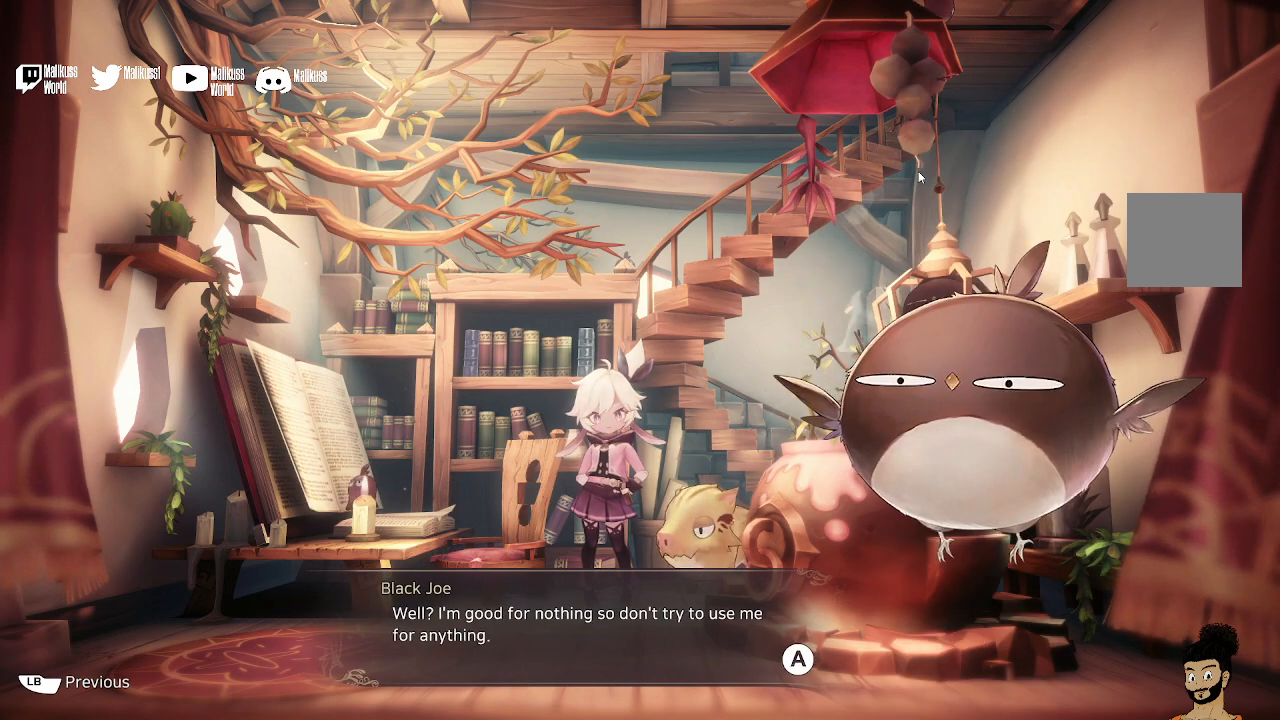
{"buttons": [], "left_stick": "center", "right_stick": "center", "events": []}
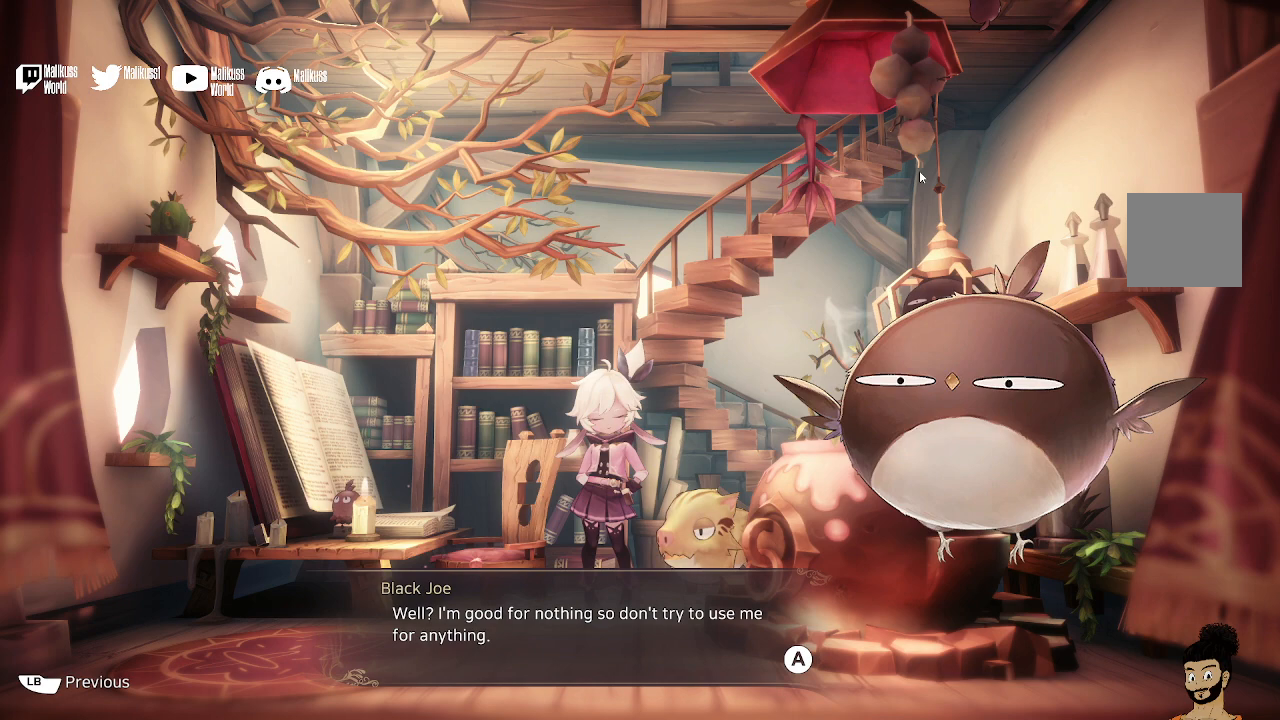
{"buttons": [], "left_stick": "center", "right_stick": "center", "events": [[200, "A", "down"], [300, "A", "up"]]}
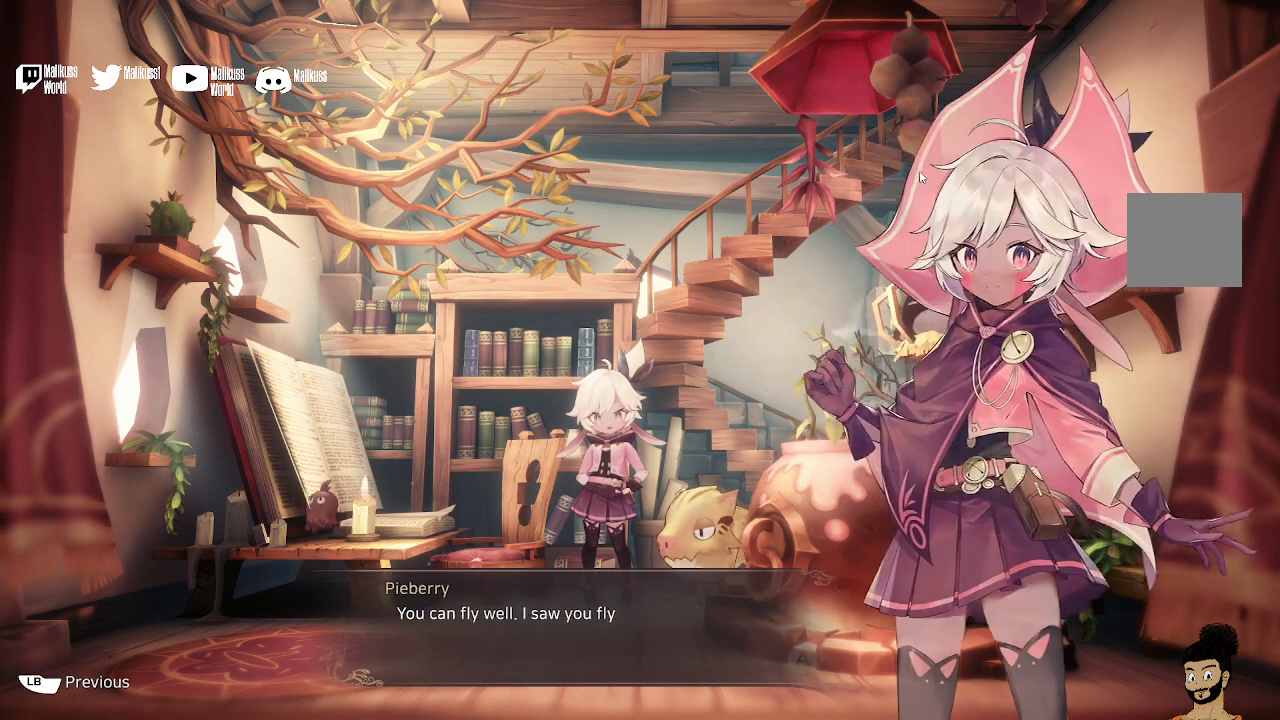
{"buttons": [], "left_stick": "center", "right_stick": "center", "events": []}
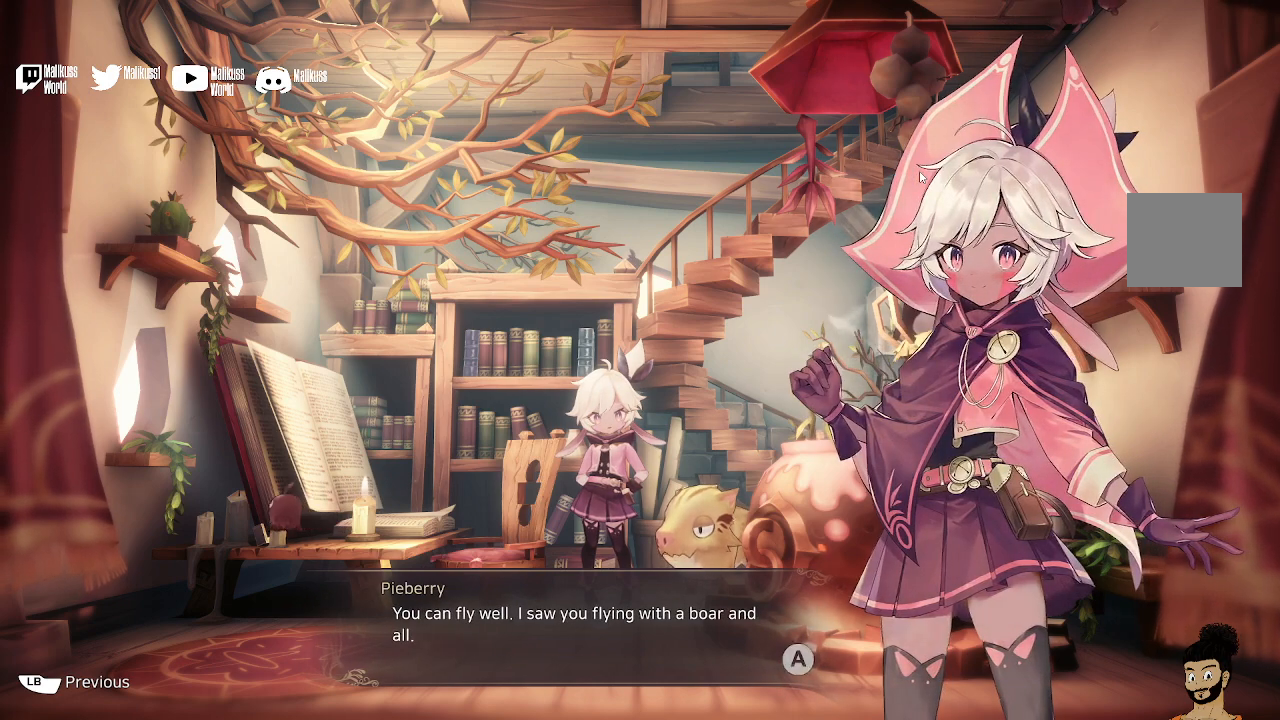
{"buttons": [], "left_stick": "center", "right_stick": "center", "events": []}
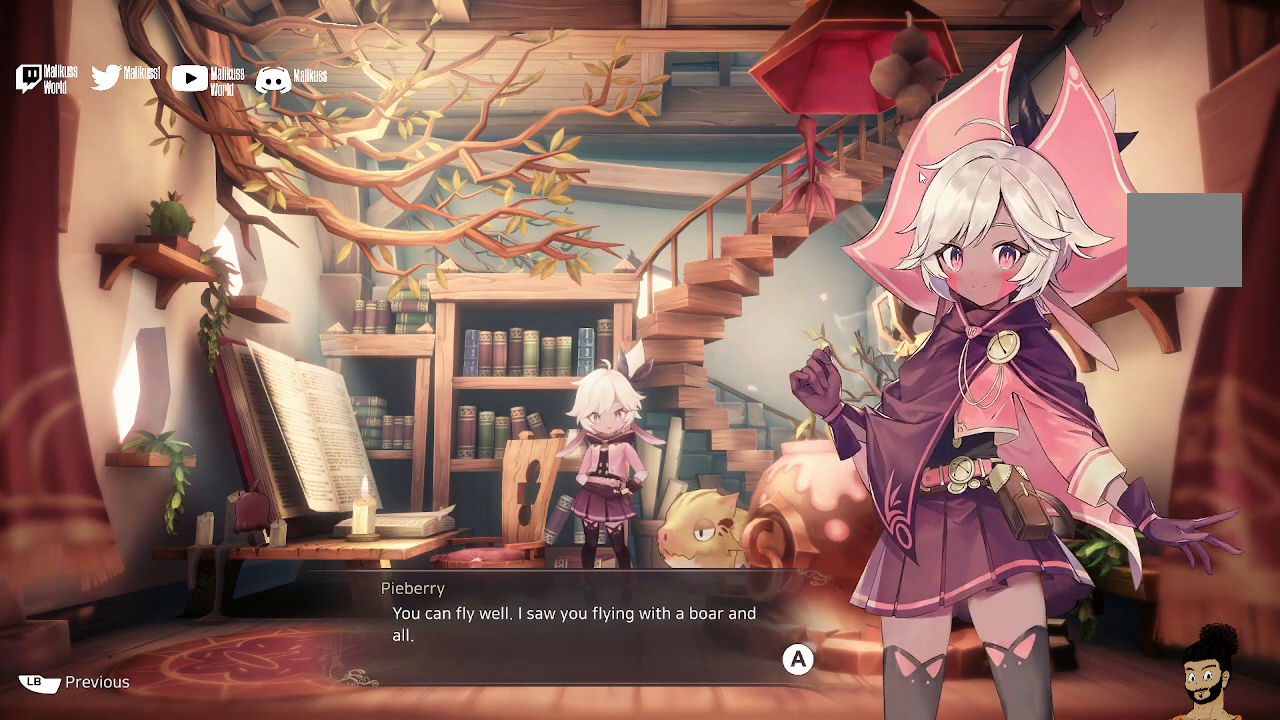
{"buttons": [], "left_stick": "center", "right_stick": "center", "events": []}
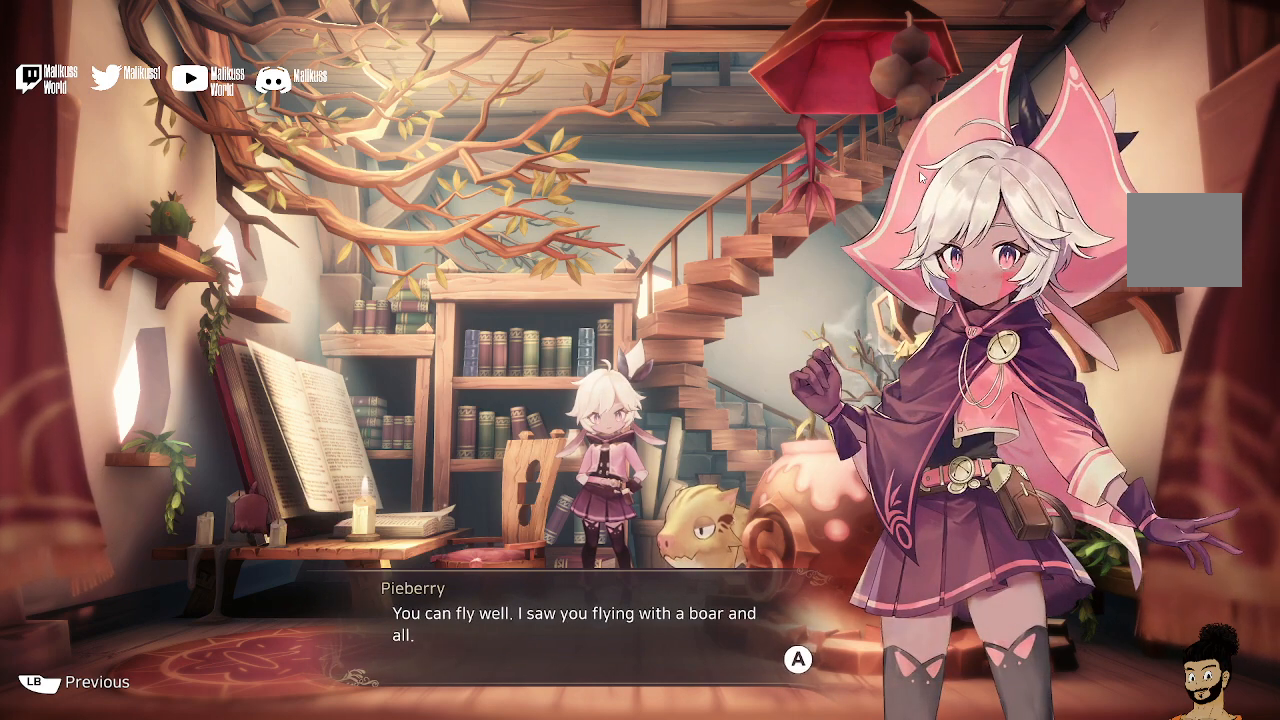
{"buttons": [], "left_stick": "center", "right_stick": "center", "events": []}
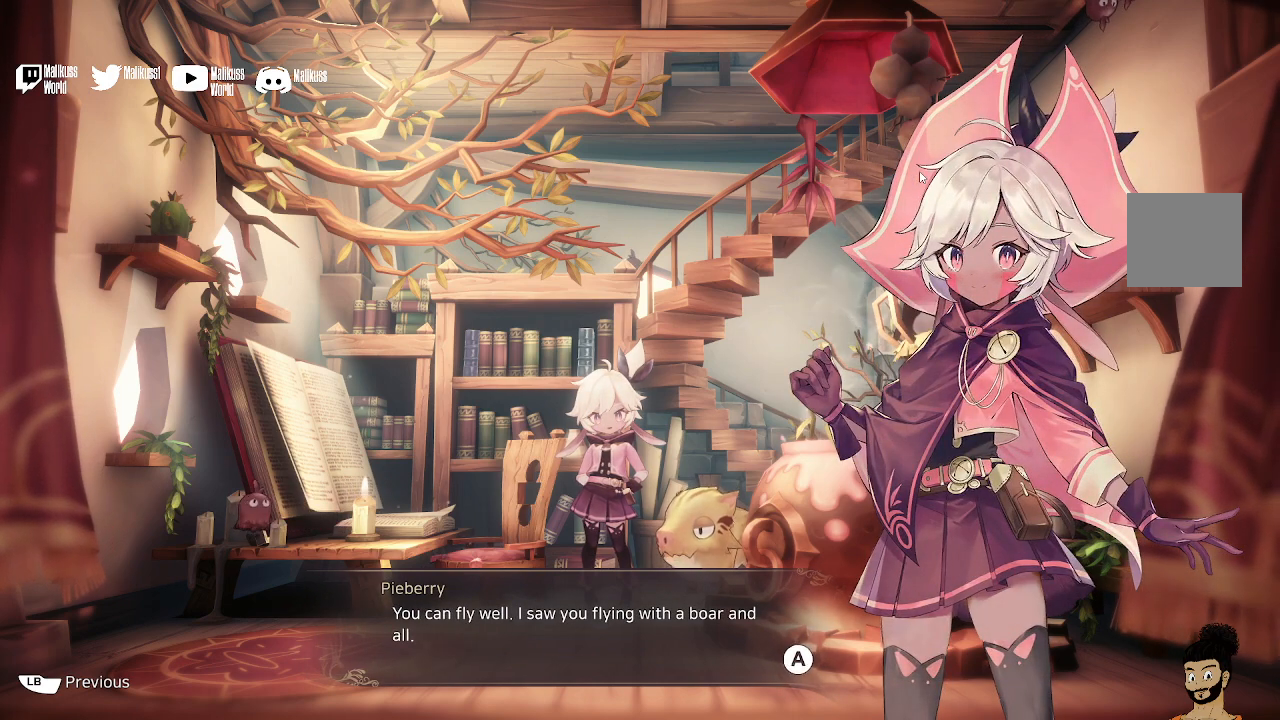
{"buttons": ["A"], "left_stick": "center", "right_stick": "center", "events": [[400, "A", "down"]]}
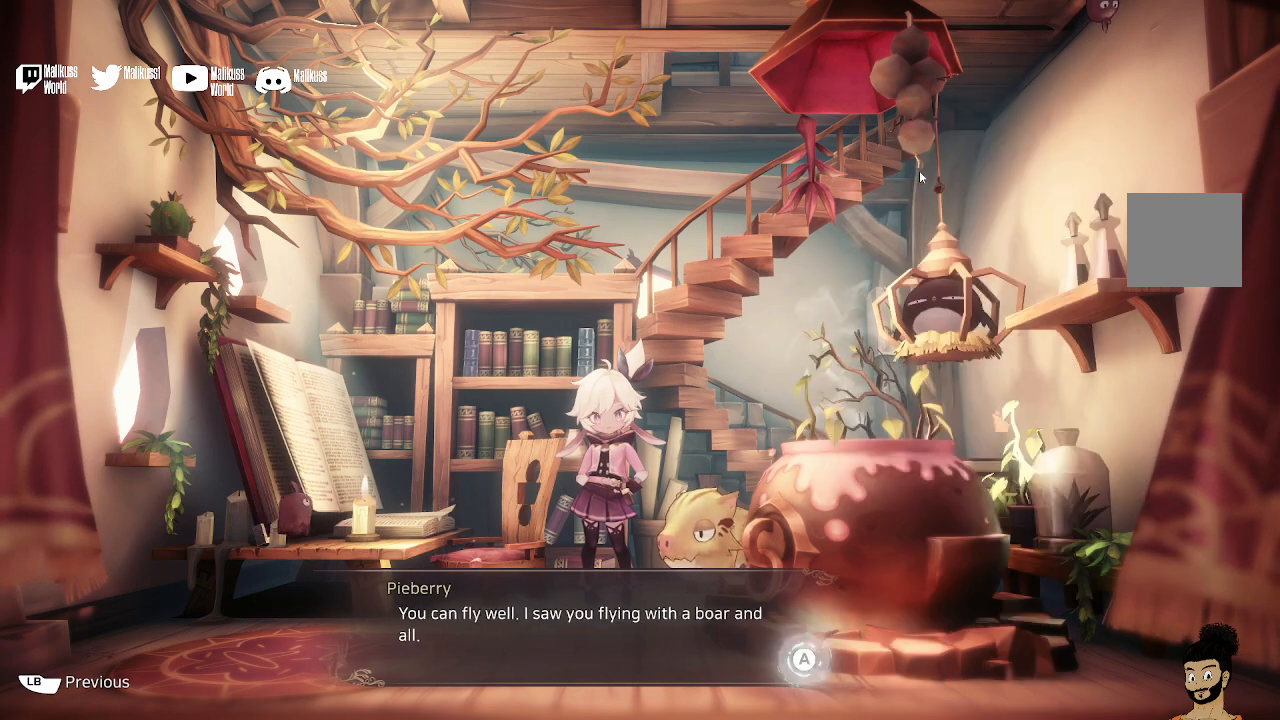
{"buttons": [], "left_stick": "center", "right_stick": "center", "events": [[33, "A", "up"]]}
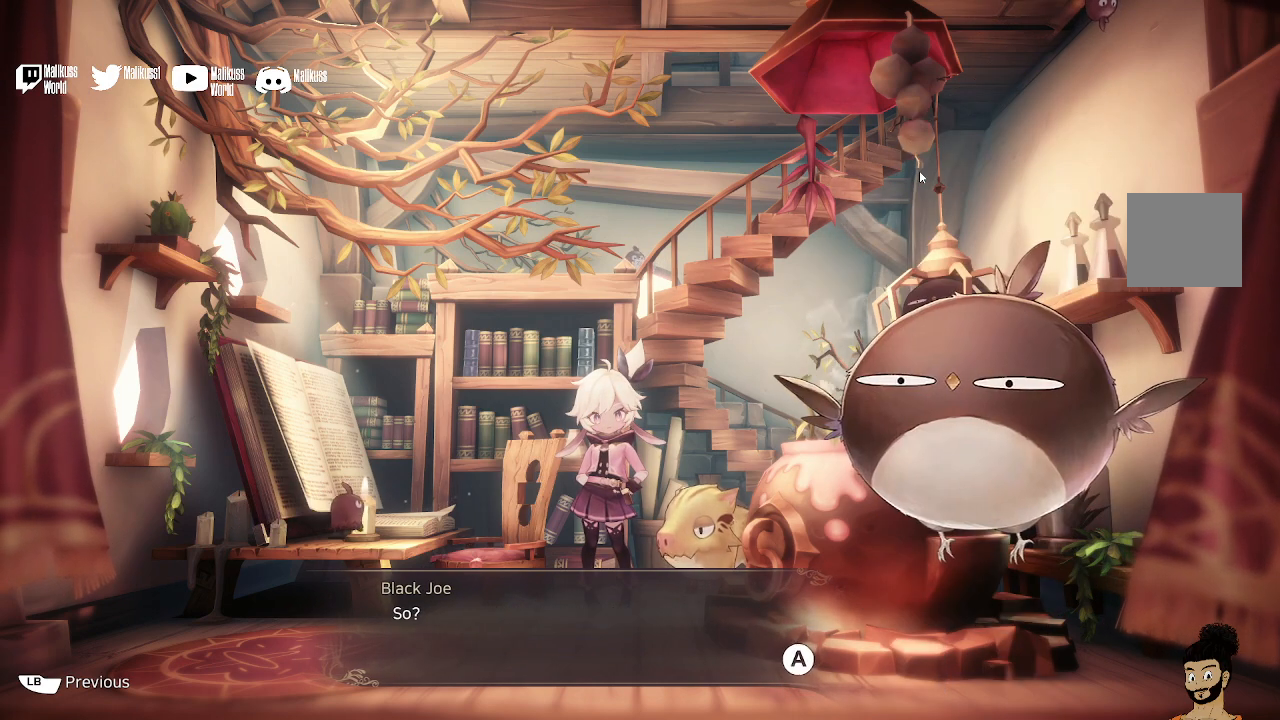
{"buttons": [], "left_stick": "center", "right_stick": "center", "events": [[400, "A", "down"], [500, "A", "up"]]}
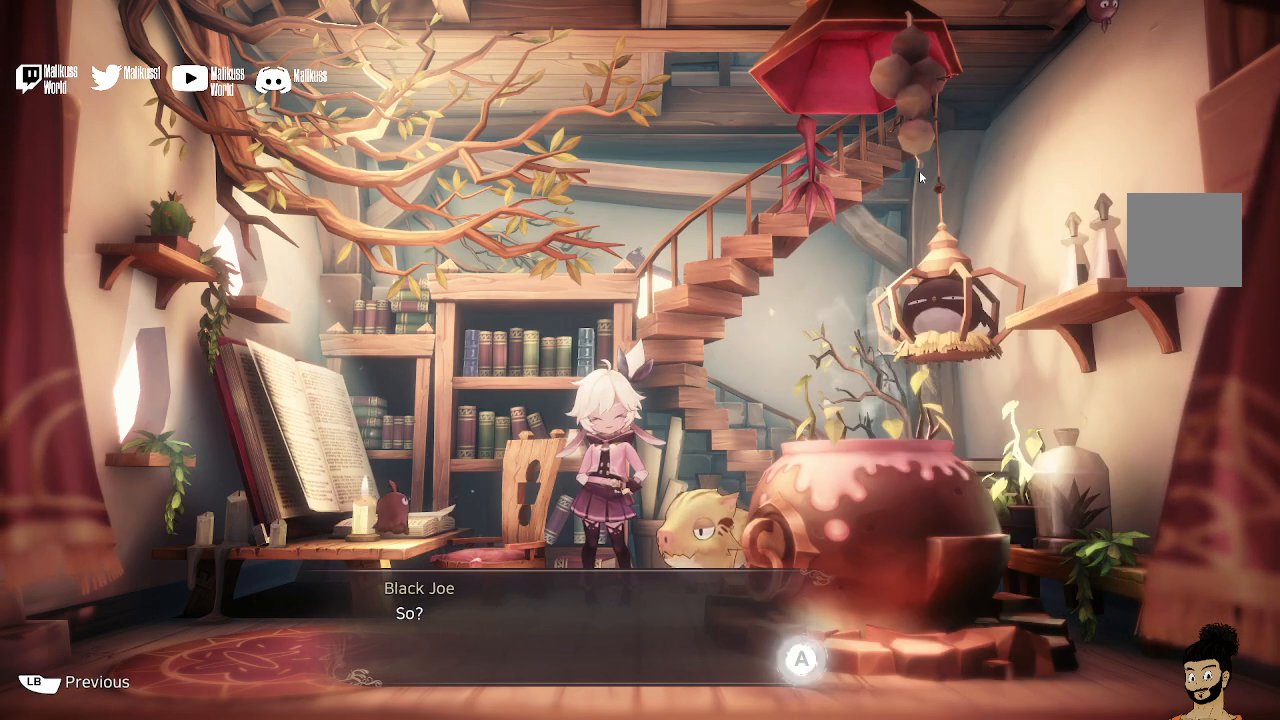
{"buttons": [], "left_stick": "center", "right_stick": "center", "events": []}
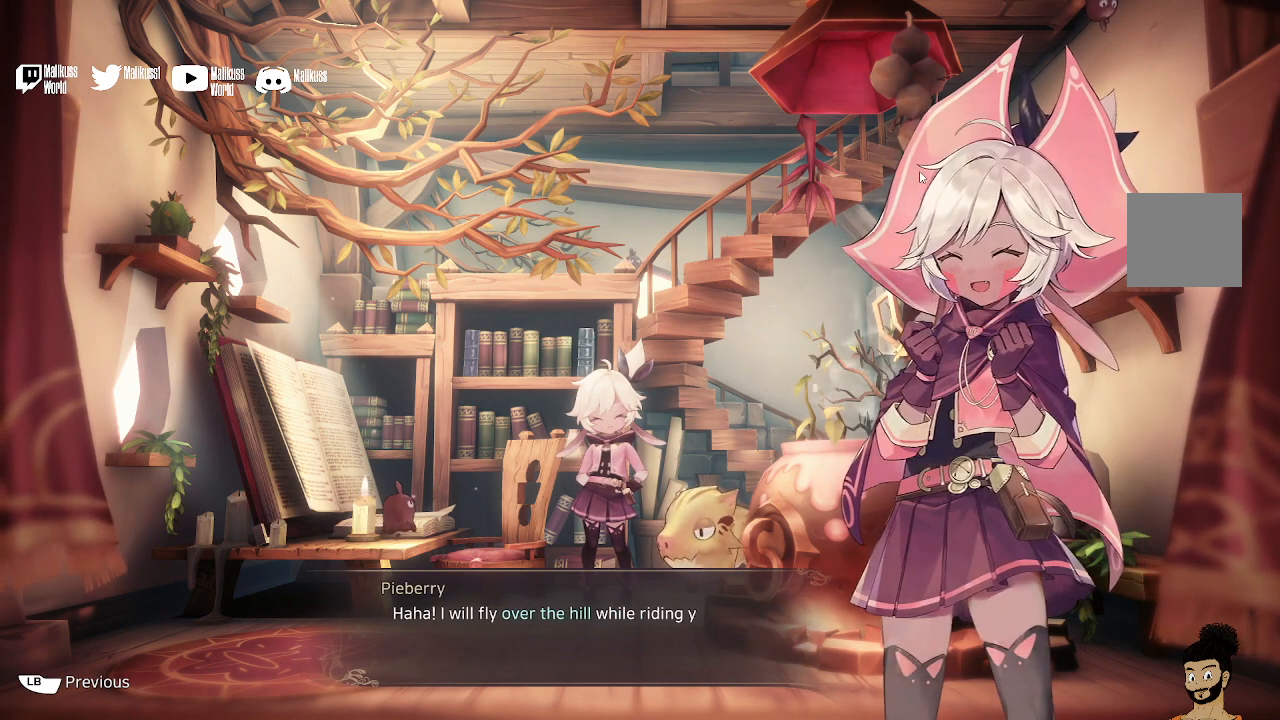
{"buttons": [], "left_stick": "center", "right_stick": "center", "events": []}
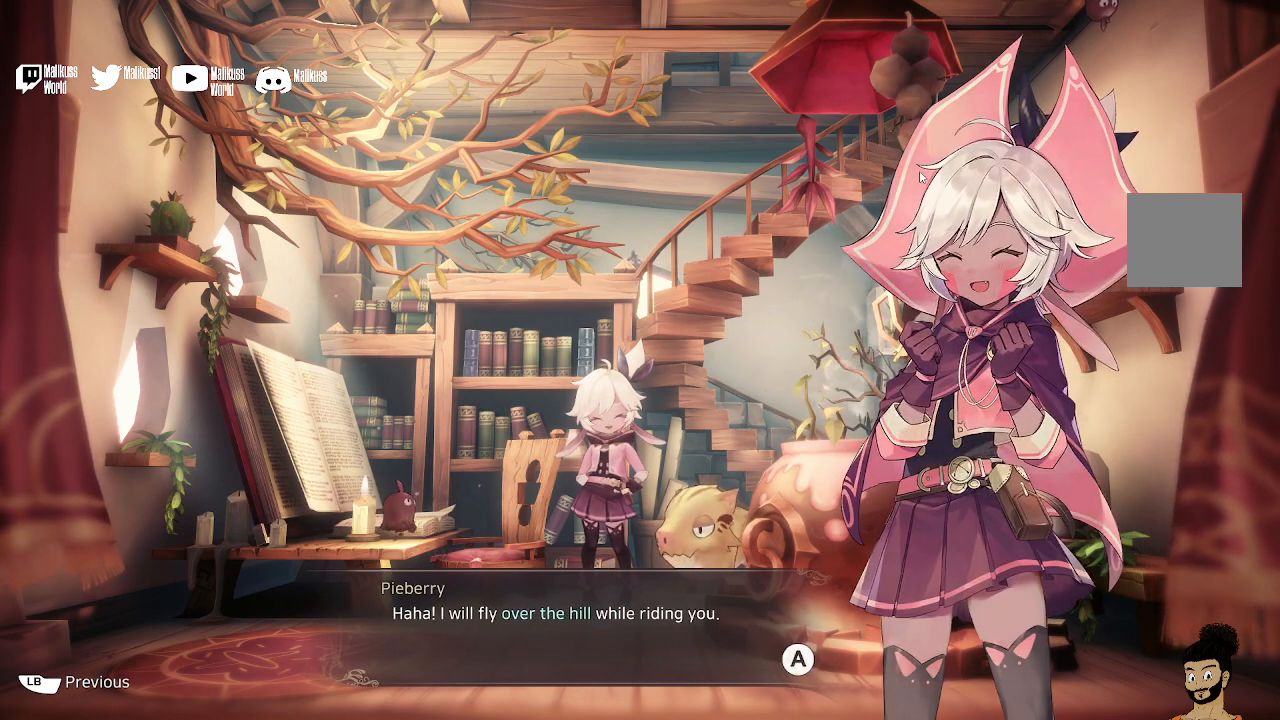
{"buttons": [], "left_stick": "center", "right_stick": "center", "events": []}
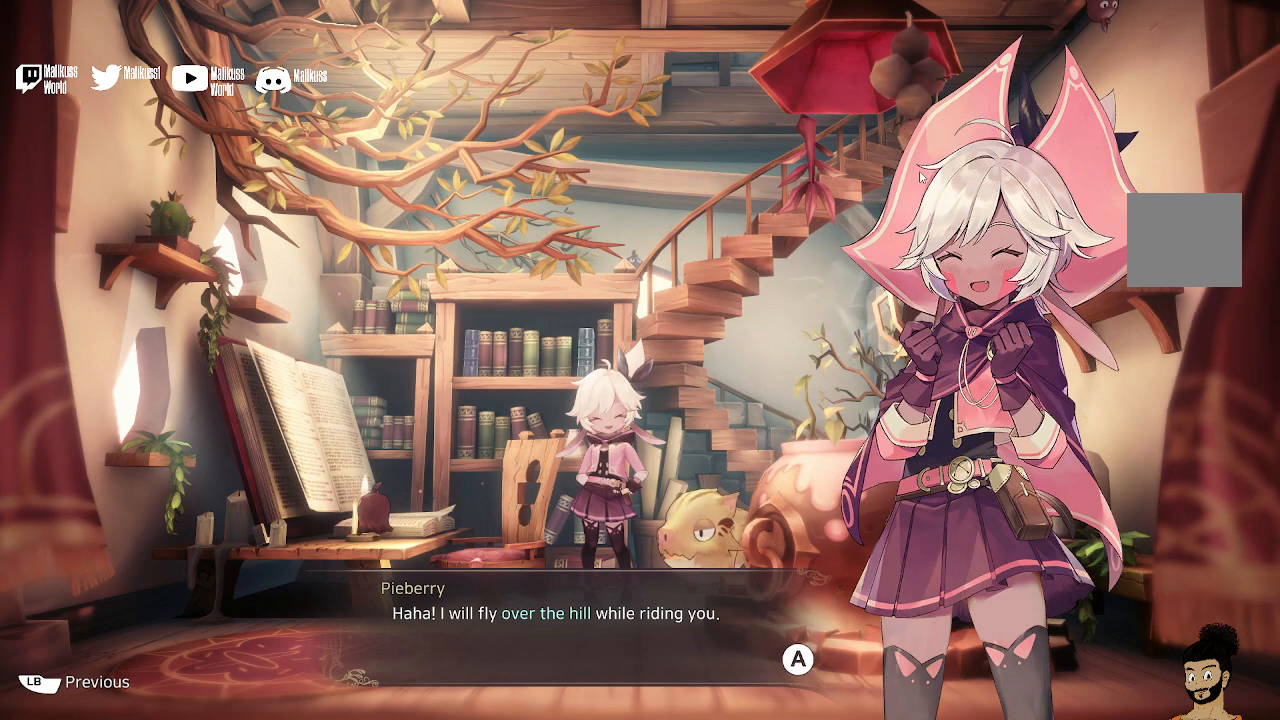
{"buttons": [], "left_stick": "center", "right_stick": "center", "events": []}
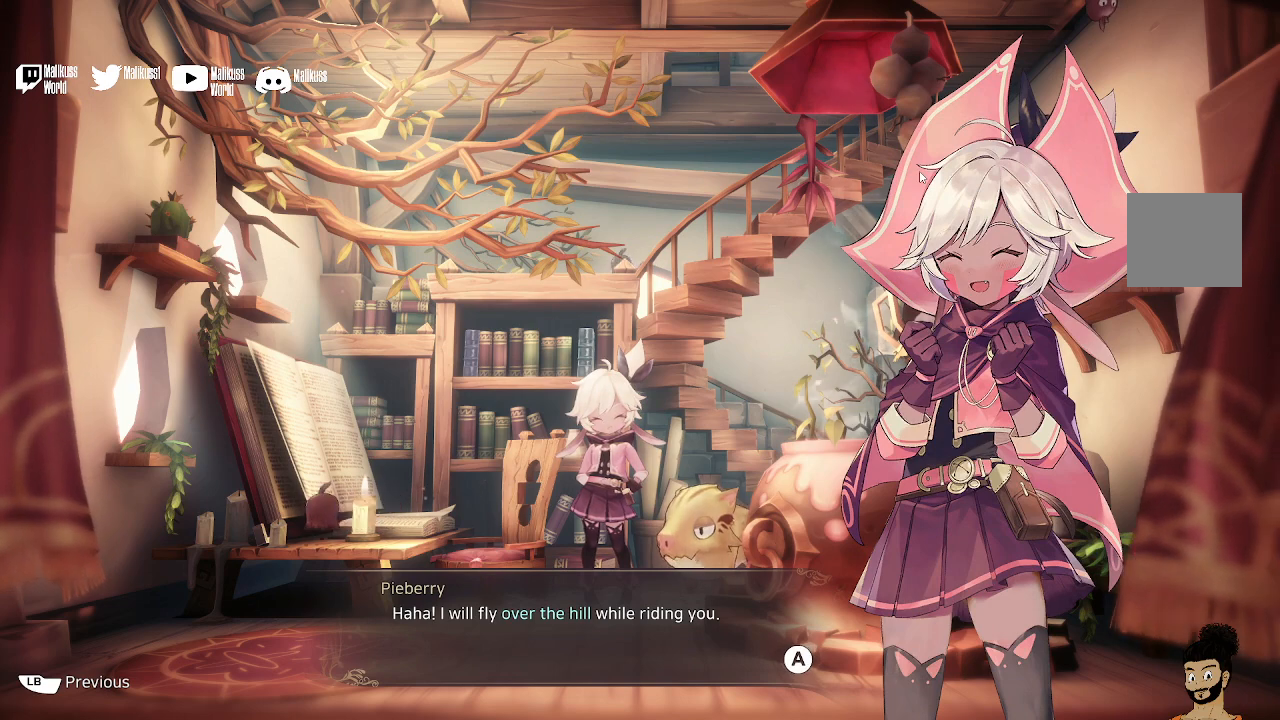
{"buttons": [], "left_stick": "center", "right_stick": "center", "events": [[133, "A", "down"], [300, "A", "up"]]}
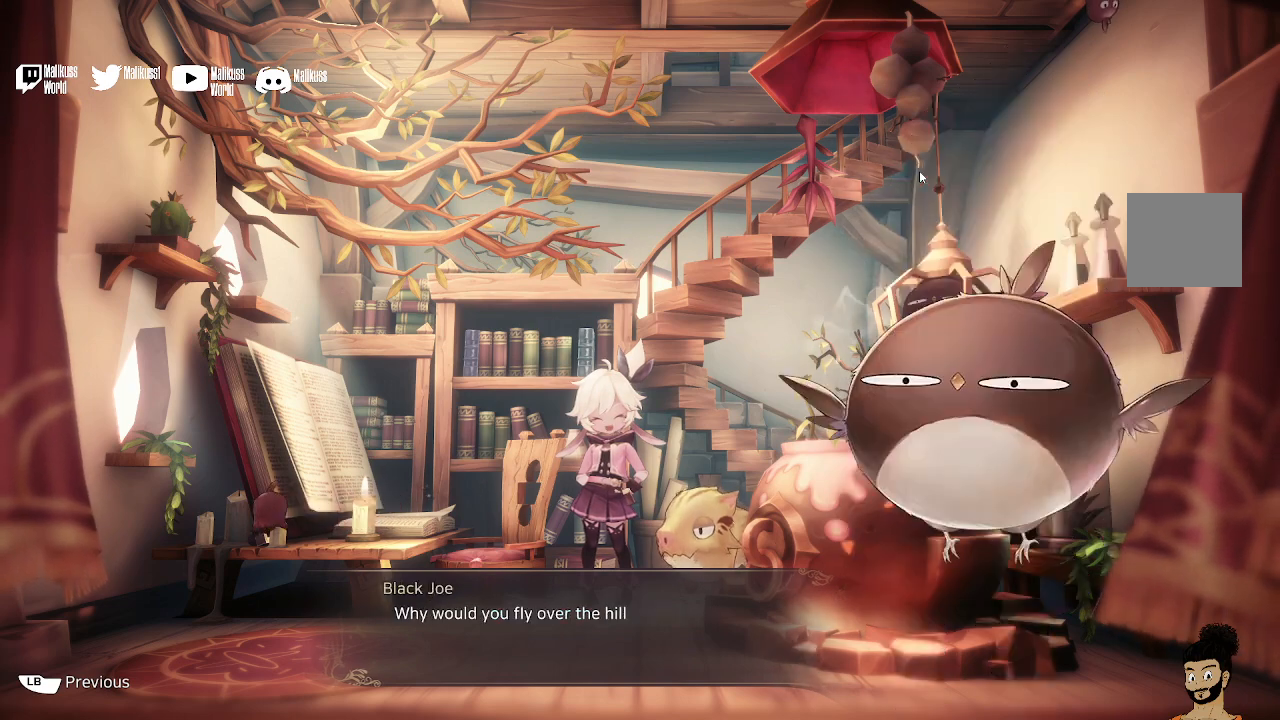
{"buttons": [], "left_stick": "center", "right_stick": "center", "events": []}
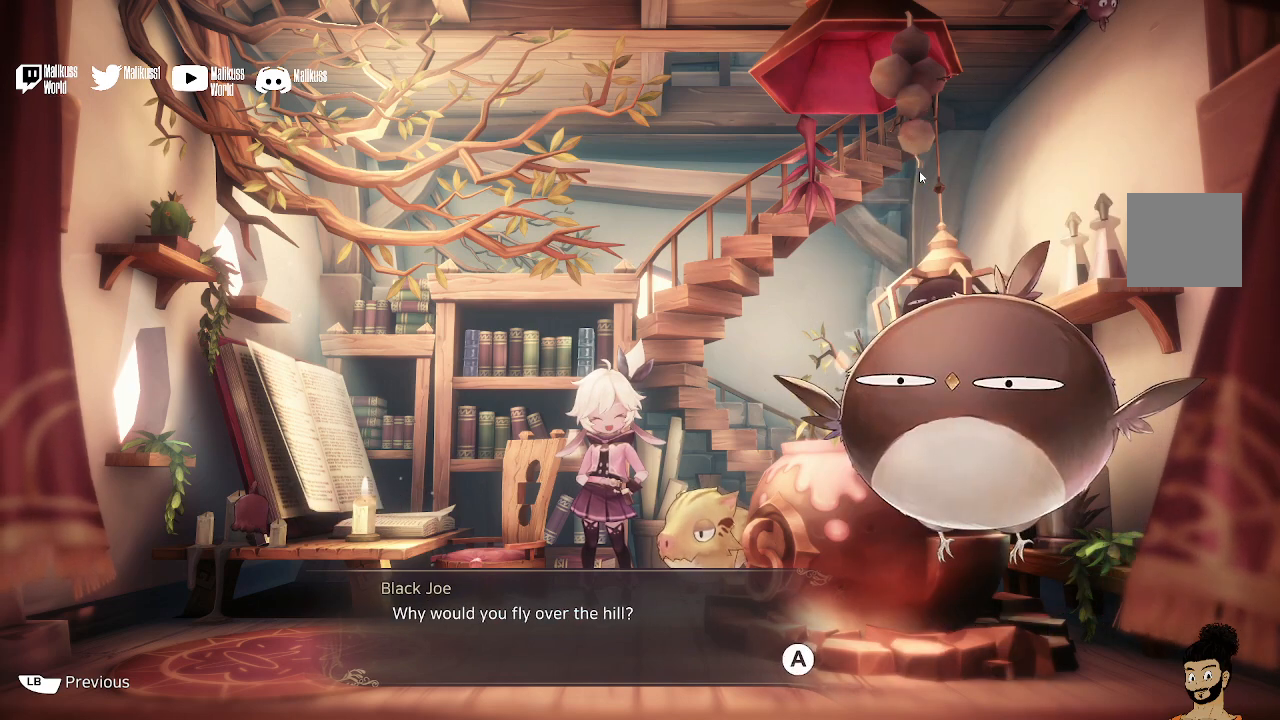
{"buttons": [], "left_stick": "center", "right_stick": "center", "events": []}
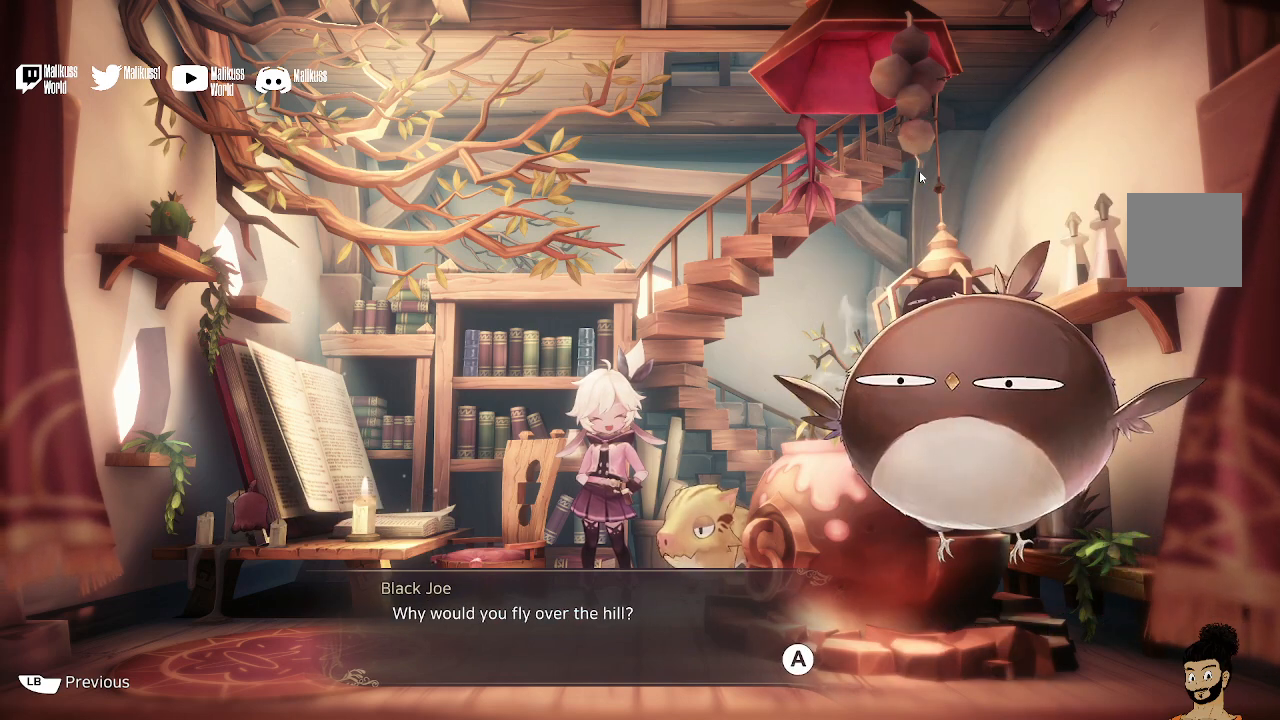
{"buttons": [], "left_stick": "center", "right_stick": "center", "events": []}
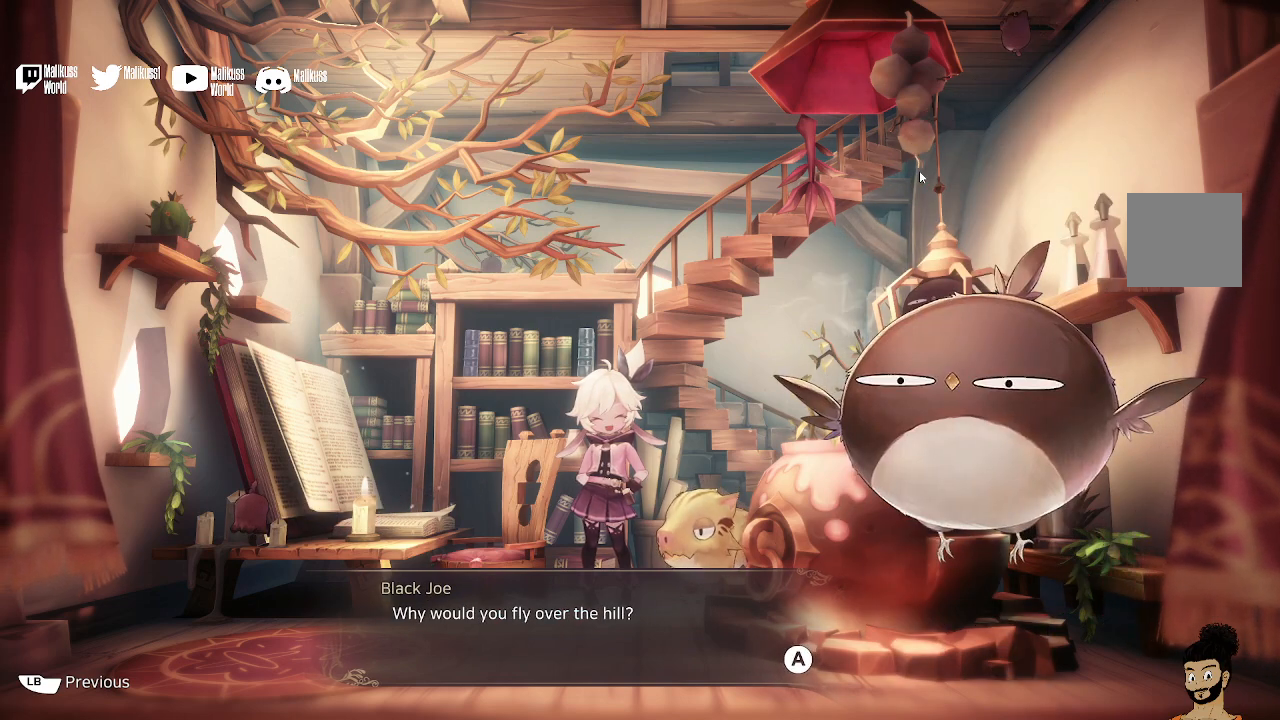
{"buttons": [], "left_stick": "center", "right_stick": "center", "events": []}
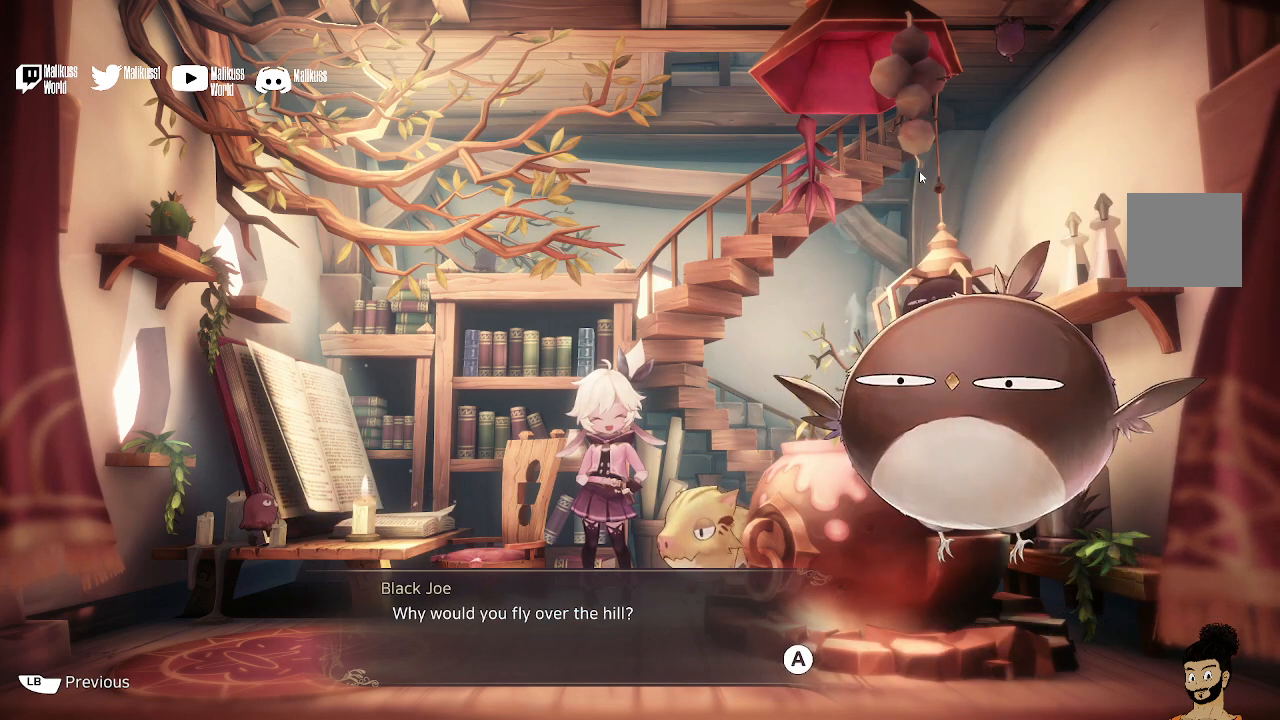
{"buttons": [], "left_stick": "center", "right_stick": "center", "events": []}
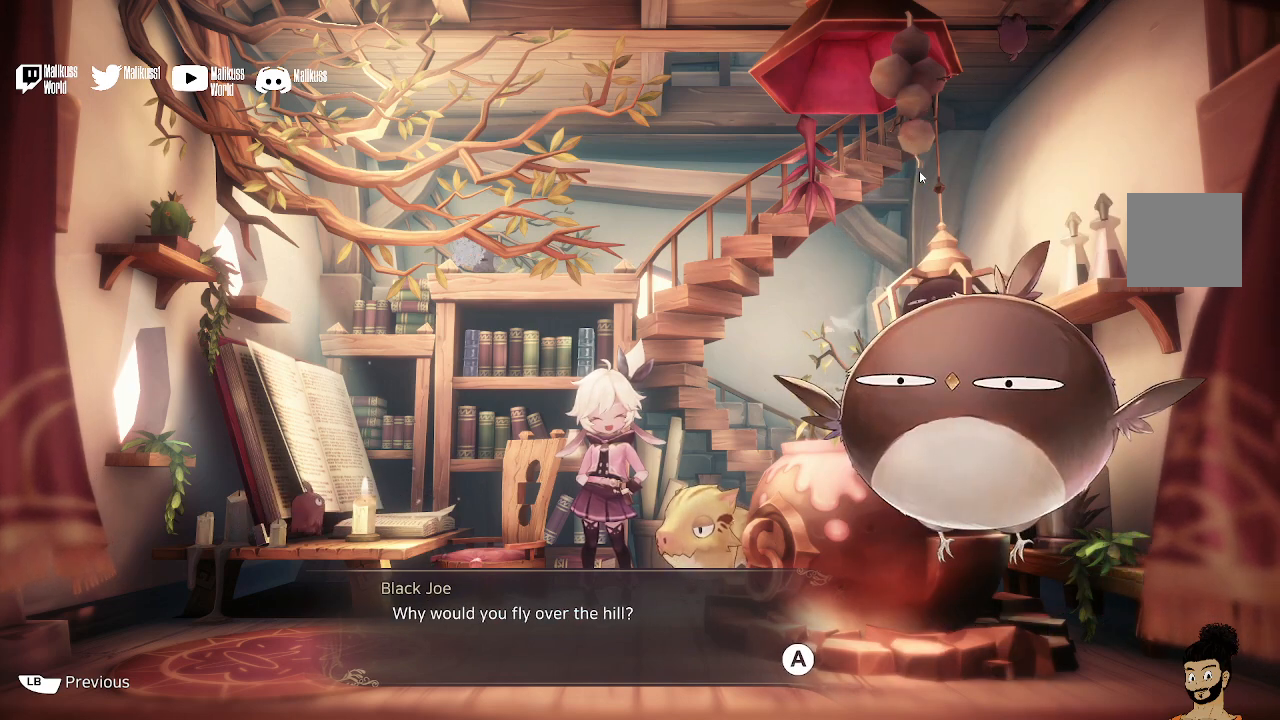
{"buttons": [], "left_stick": "center", "right_stick": "center", "events": []}
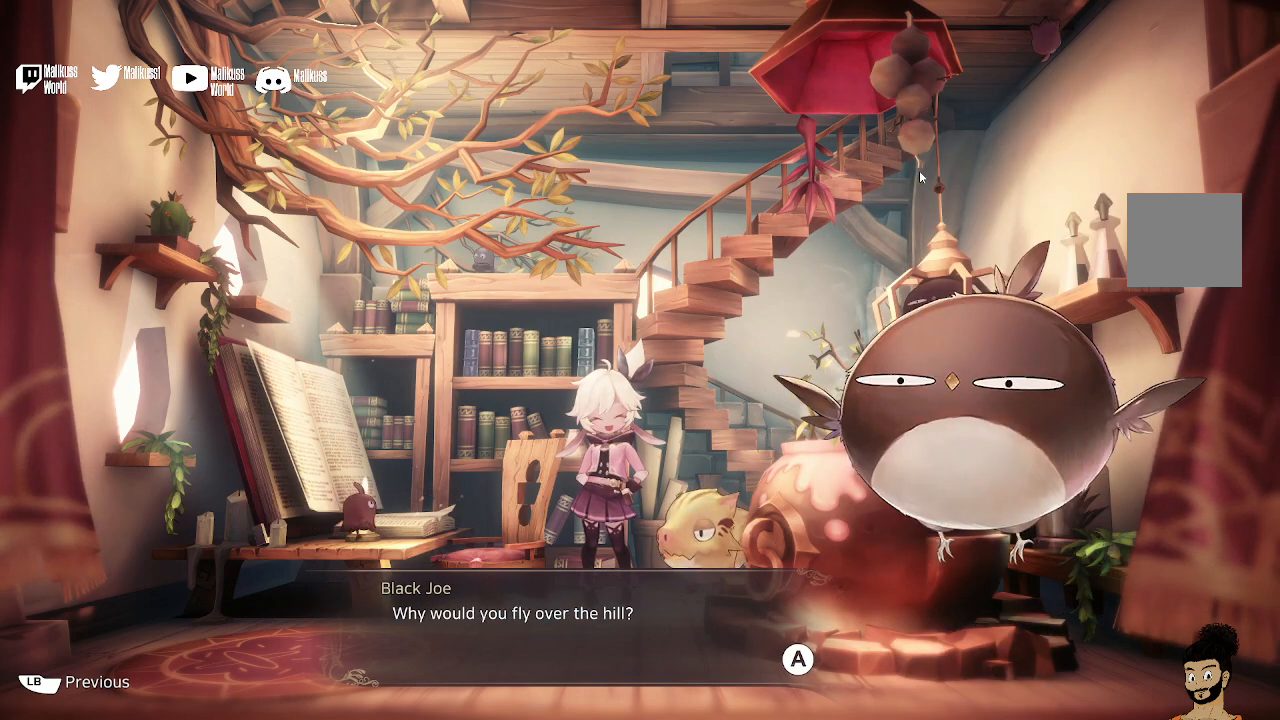
{"buttons": [], "left_stick": "center", "right_stick": "center", "events": [[233, "A", "down"], [400, "A", "up"]]}
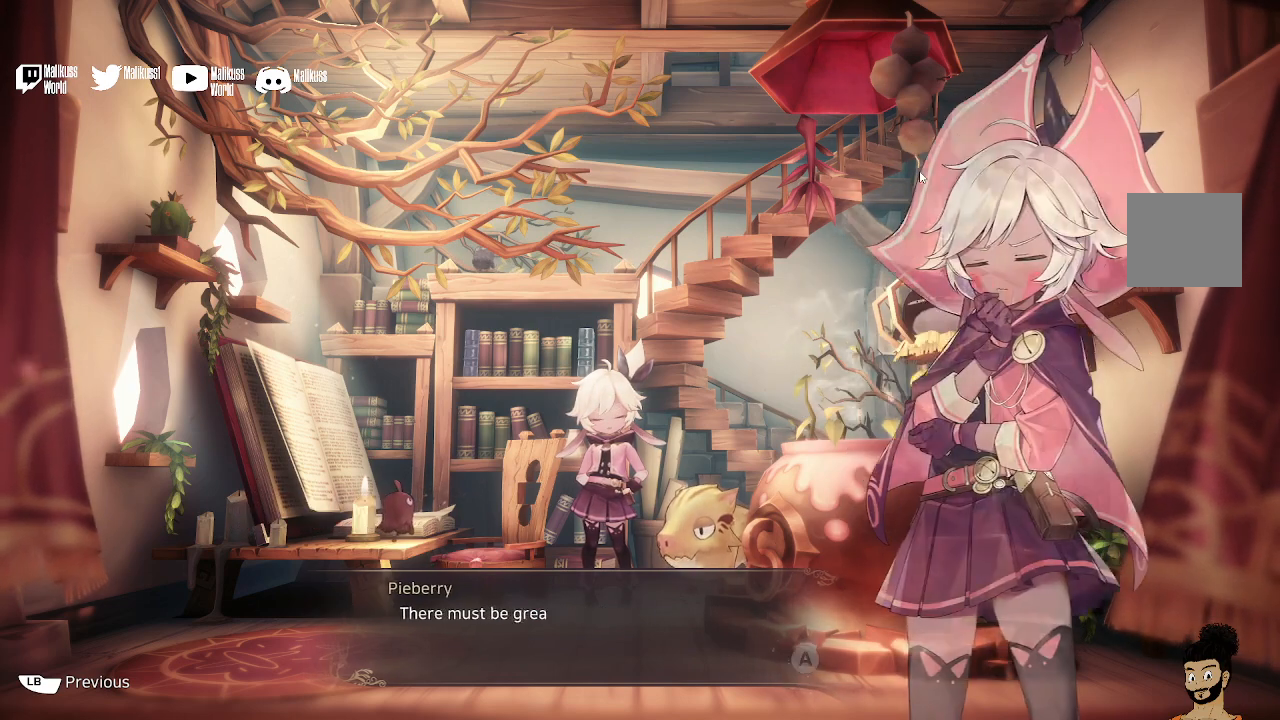
{"buttons": [], "left_stick": "center", "right_stick": "center", "events": []}